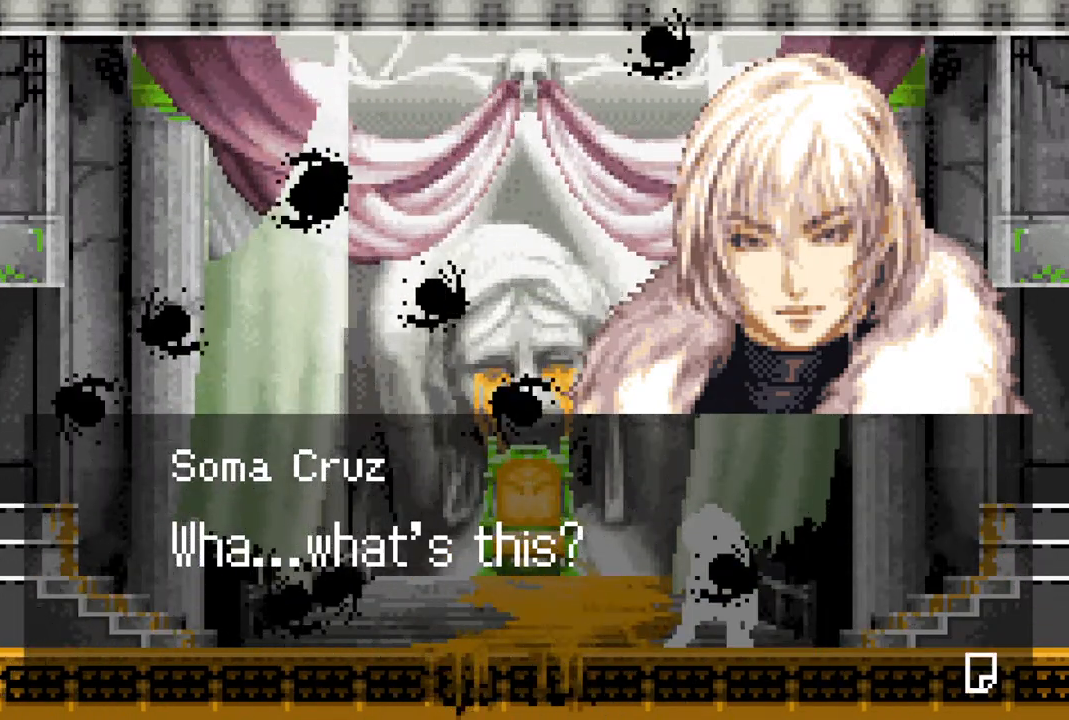
Gameplay with a controller (PlayStation layout); each line is a JSON object with the inputs held at the frame after it. "events" lists button and stick changes between this image and that frame as [ms after this image, input, new state], when the widget could be followed in between.
{"buttons": [], "left_stick": "center", "right_stick": "center", "events": [[17, "CROSS", "down"], [117, "CROSS", "up"]]}
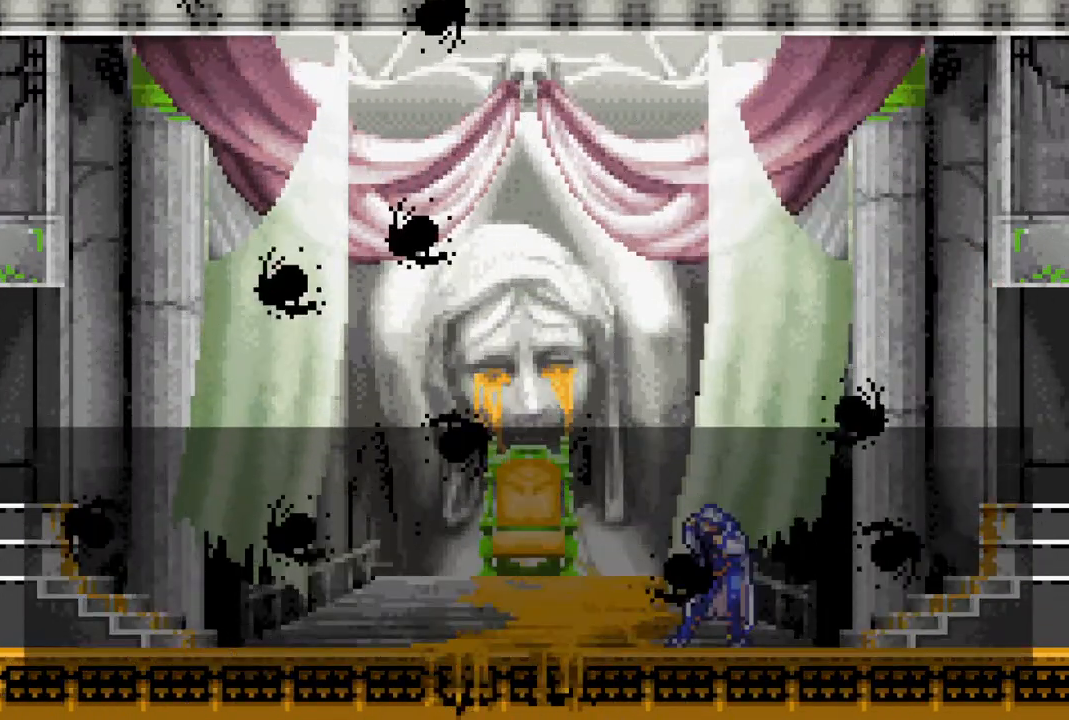
{"buttons": ["CROSS"], "left_stick": "center", "right_stick": "center", "events": [[467, "CROSS", "down"]]}
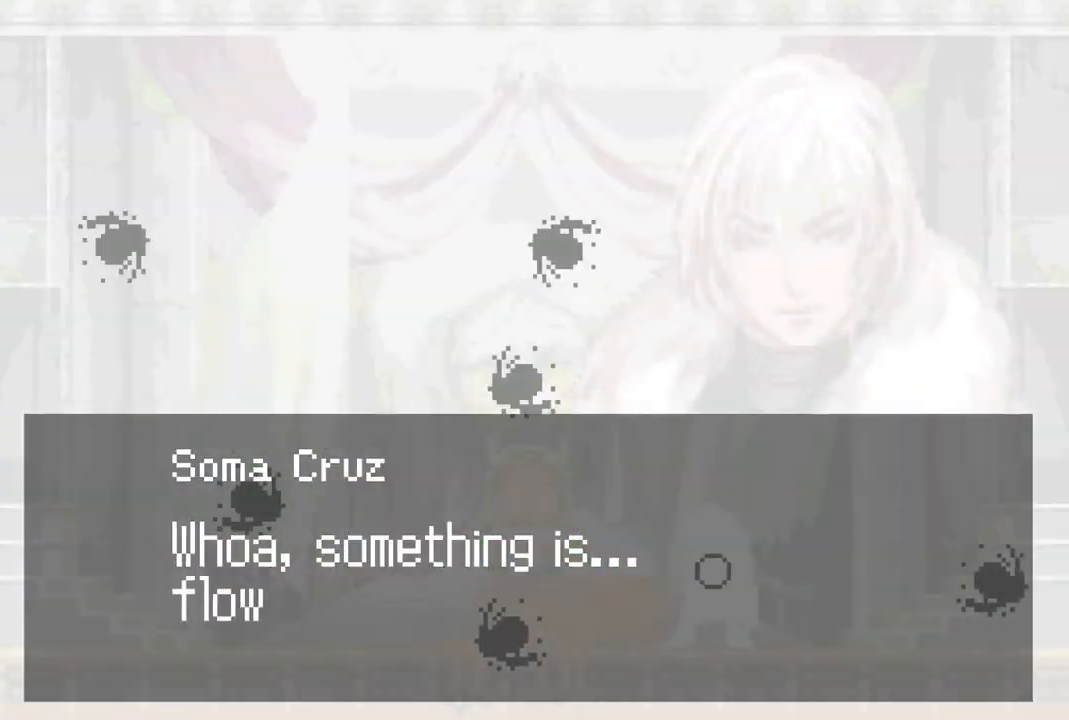
{"buttons": [], "left_stick": "center", "right_stick": "center", "events": [[133, "CROSS", "up"], [333, "CROSS", "down"], [450, "CROSS", "up"]]}
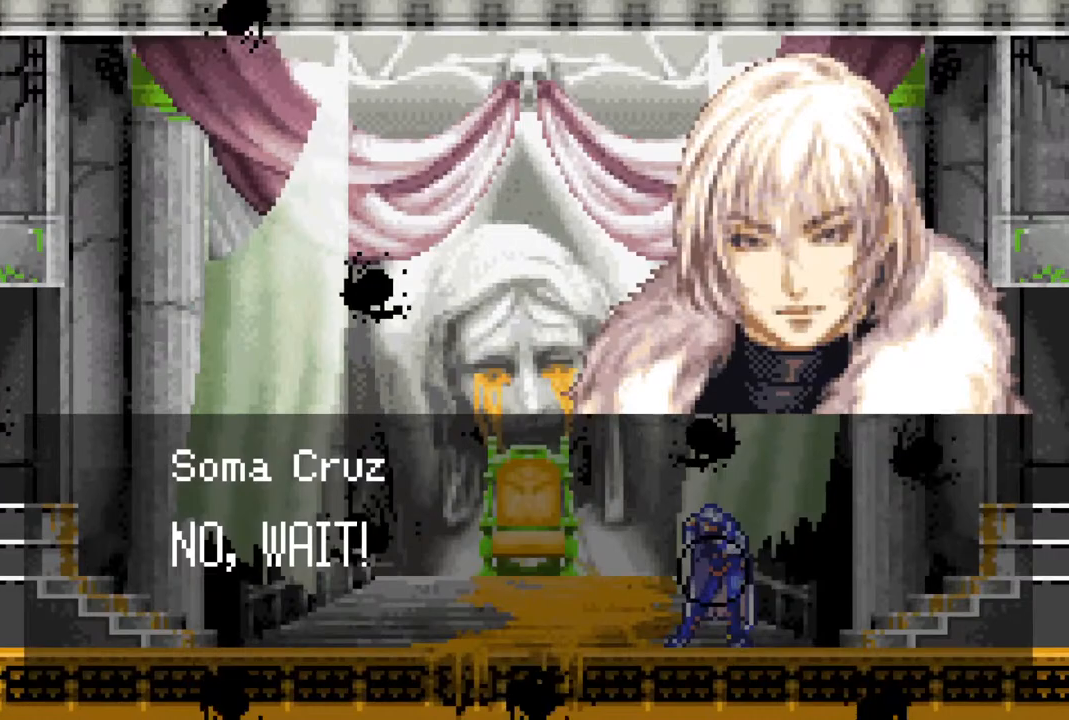
{"buttons": [], "left_stick": "center", "right_stick": "center", "events": [[267, "CROSS", "down"], [350, "CROSS", "up"]]}
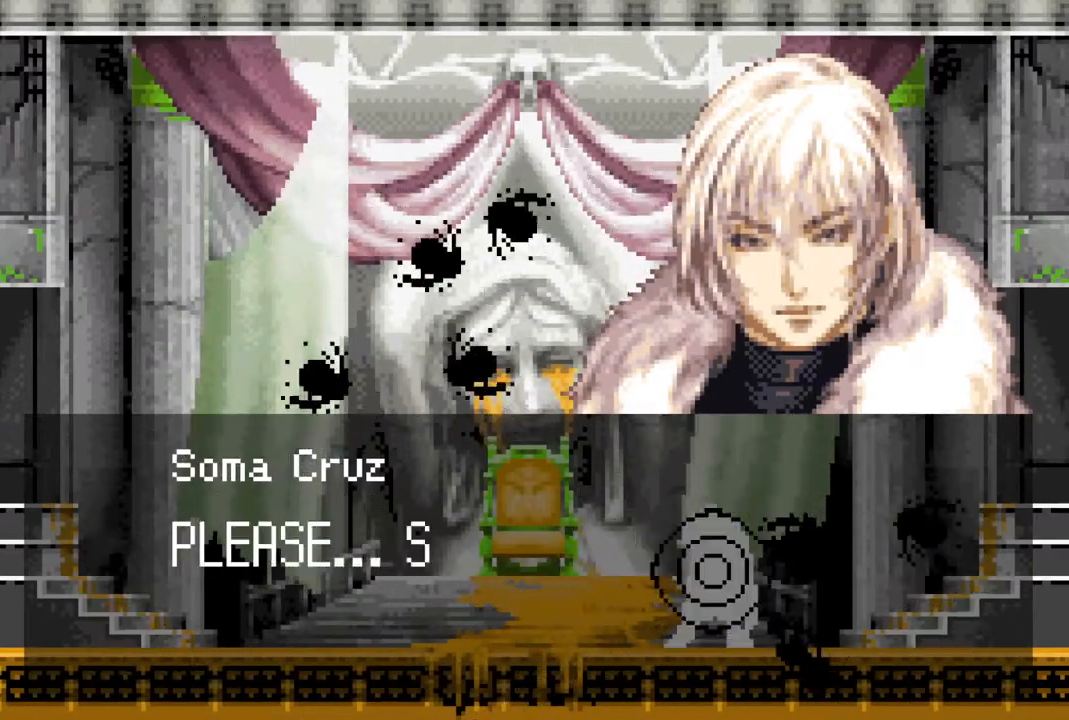
{"buttons": [], "left_stick": "center", "right_stick": "center", "events": [[100, "CROSS", "down"], [233, "CROSS", "up"]]}
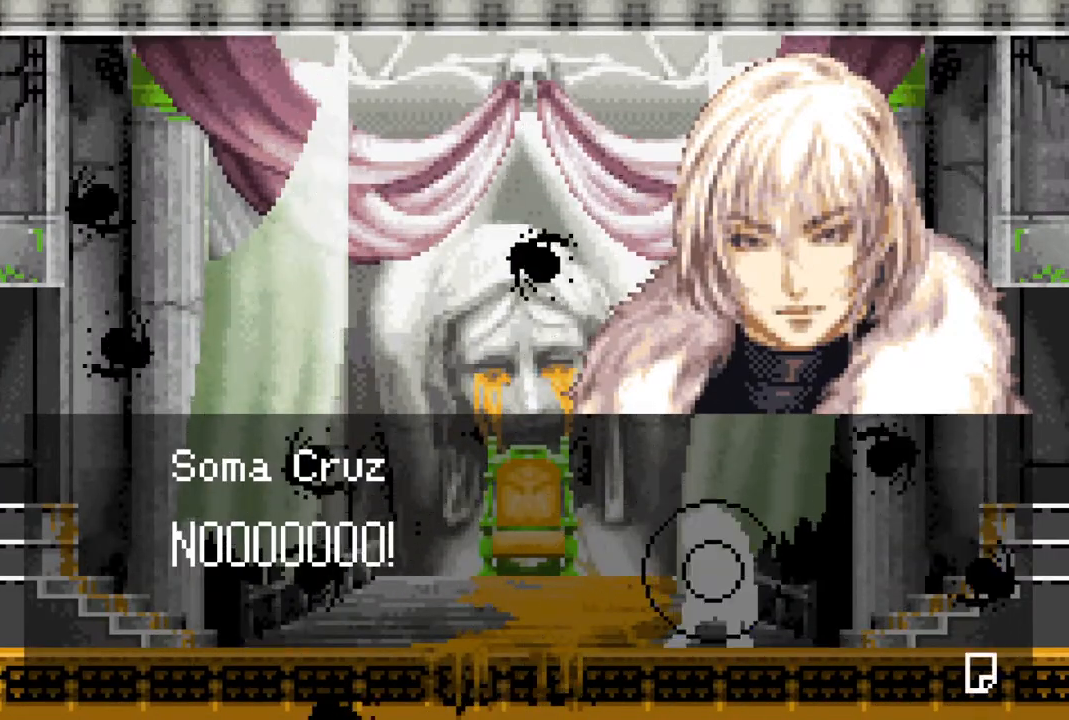
{"buttons": [], "left_stick": "center", "right_stick": "center", "events": [[167, "CROSS", "down"], [250, "CROSS", "up"]]}
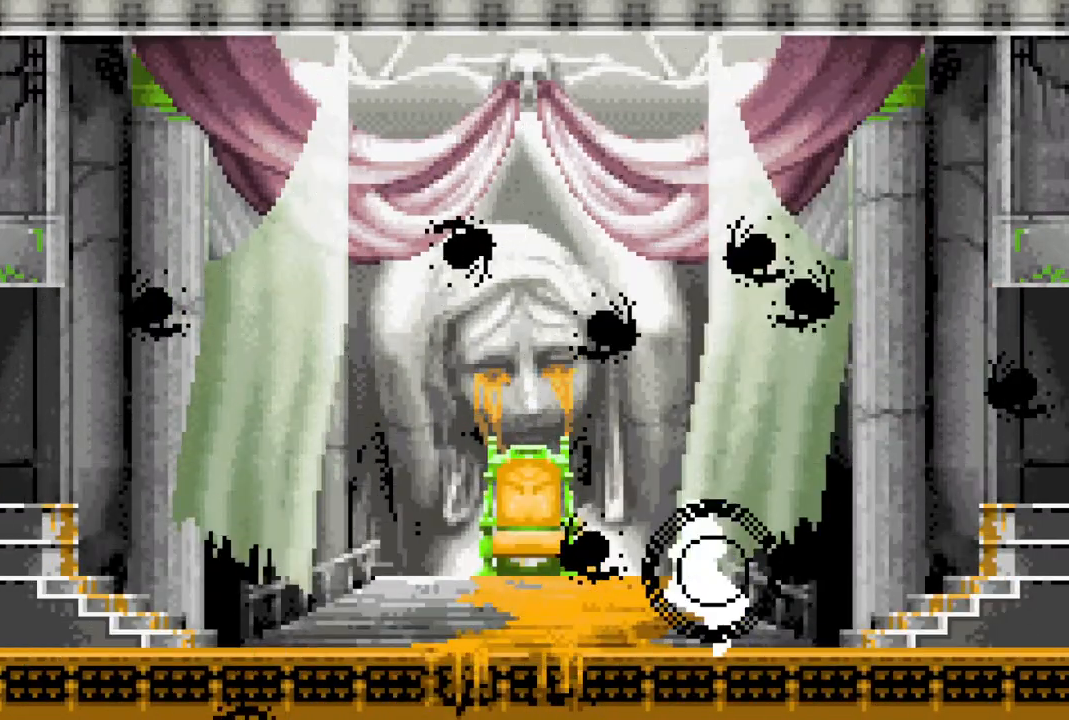
{"buttons": [], "left_stick": "center", "right_stick": "center", "events": [[17, "CROSS", "down"], [133, "CROSS", "up"]]}
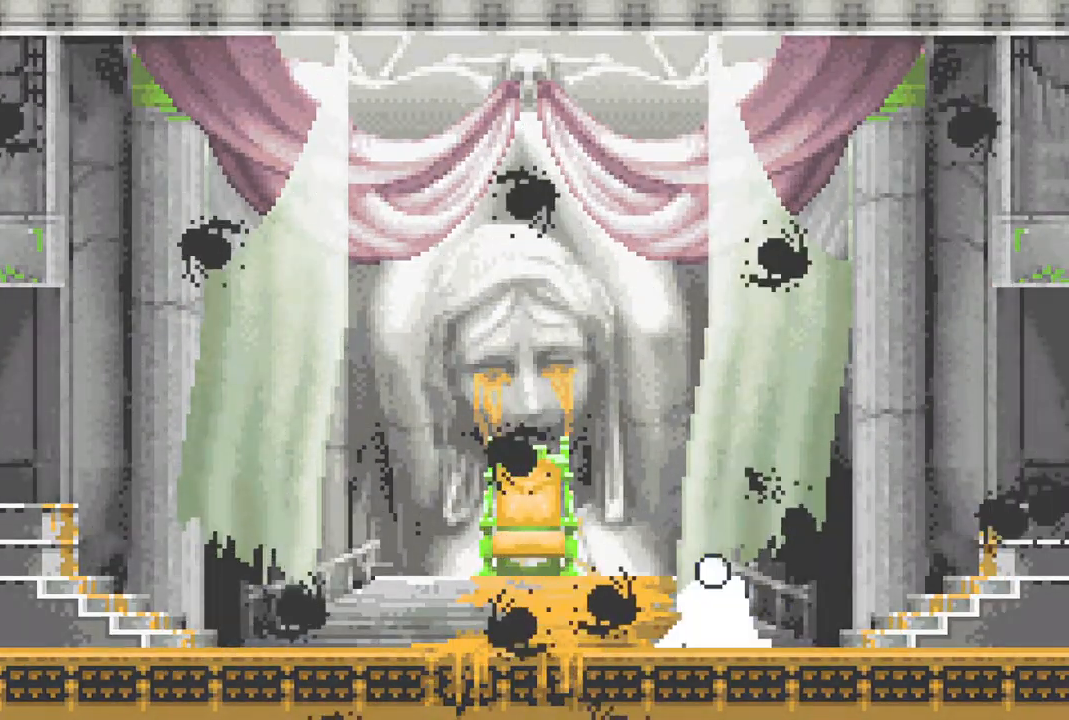
{"buttons": [], "left_stick": "center", "right_stick": "center", "events": []}
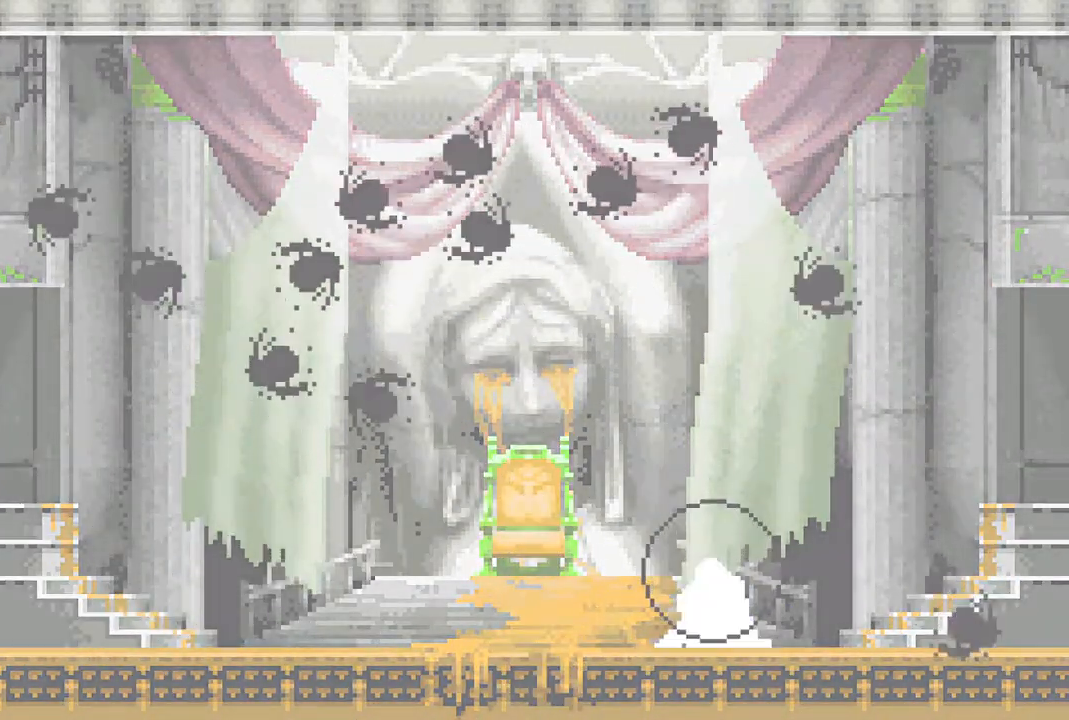
{"buttons": [], "left_stick": "center", "right_stick": "center", "events": []}
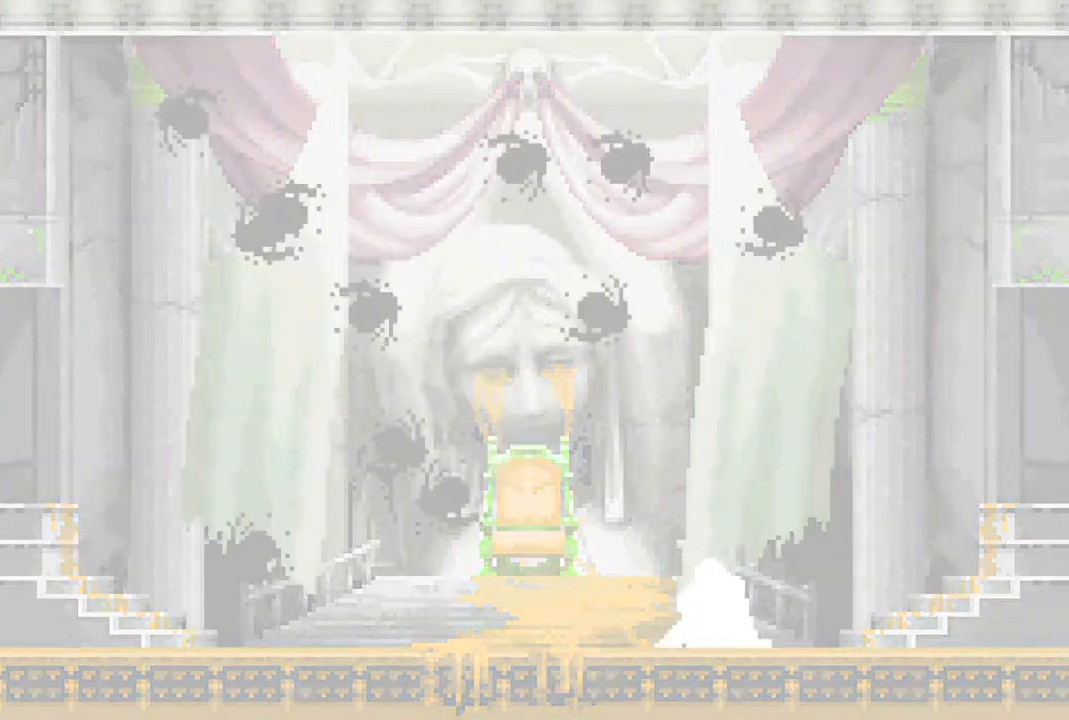
{"buttons": [], "left_stick": "center", "right_stick": "center", "events": []}
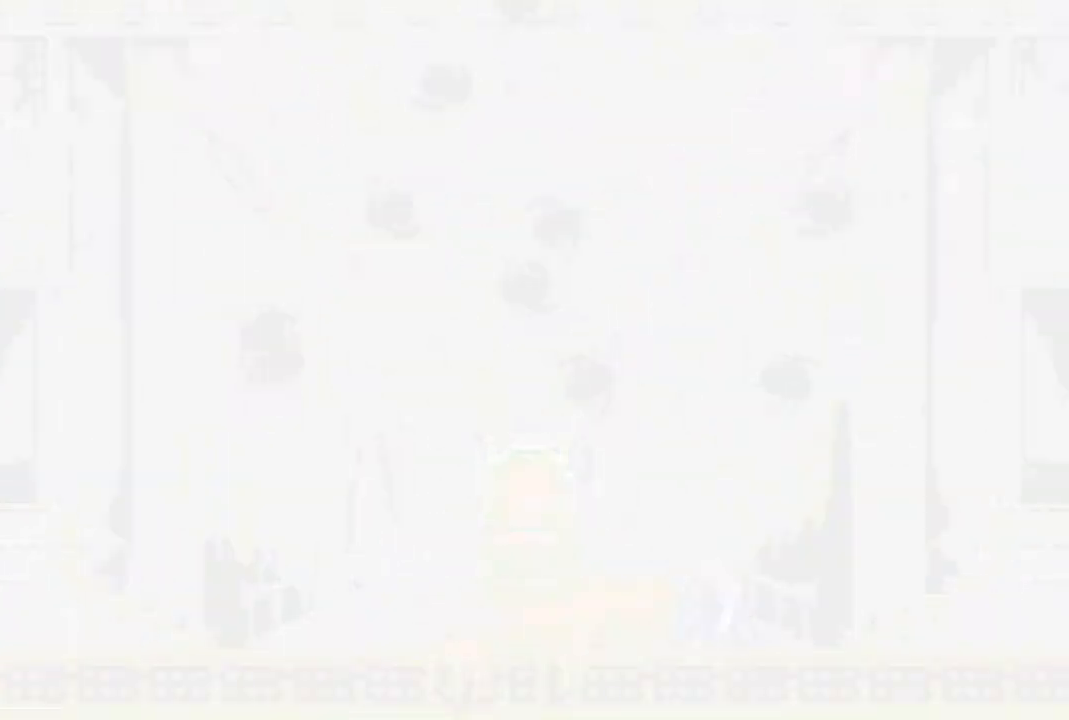
{"buttons": [], "left_stick": "center", "right_stick": "center", "events": [[50, "DPAD_LEFT", "down"], [200, "DPAD_LEFT", "up"]]}
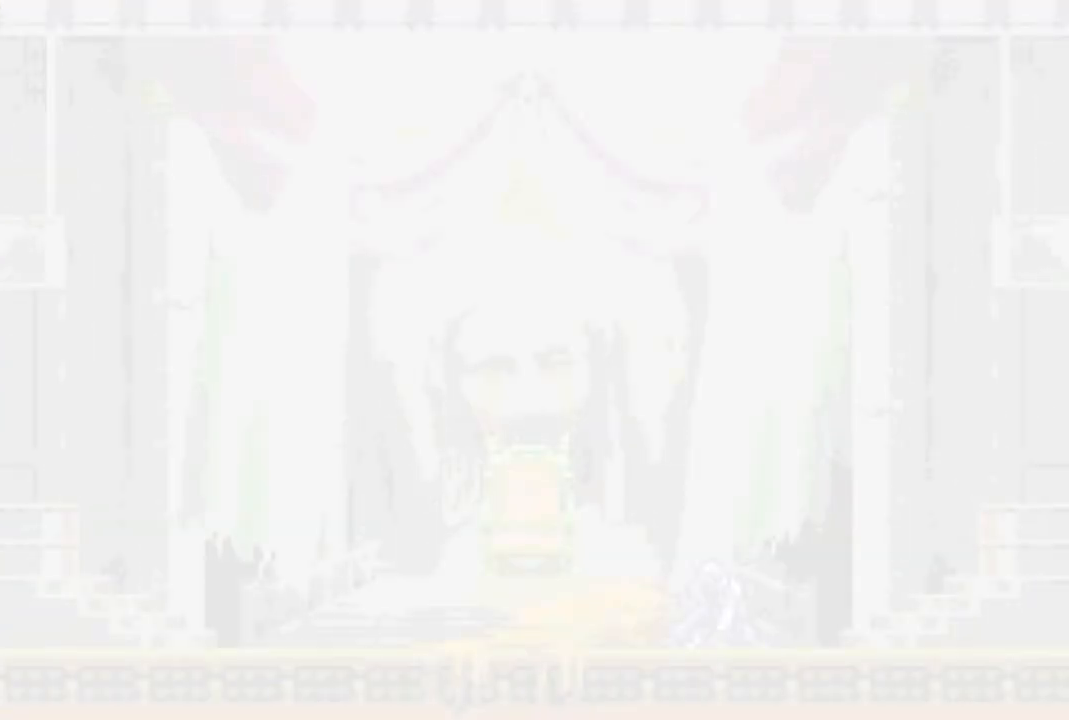
{"buttons": [], "left_stick": "center", "right_stick": "center", "events": [[150, "CROSS", "down"], [250, "CROSS", "up"], [317, "CROSS", "down"], [450, "CROSS", "up"]]}
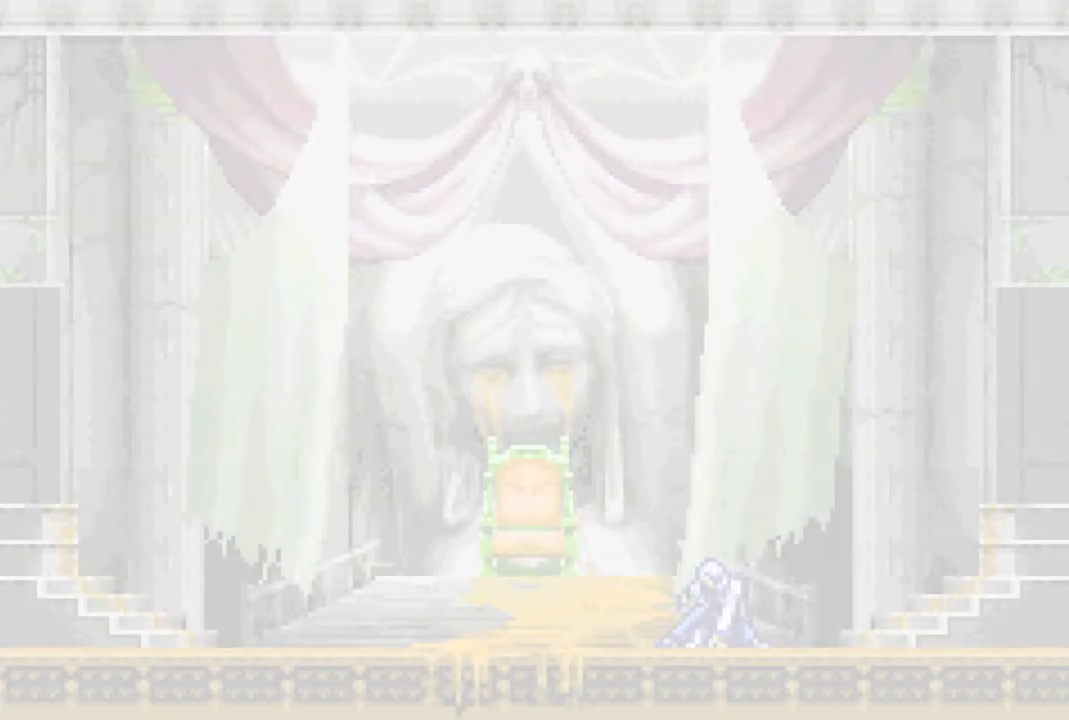
{"buttons": [], "left_stick": "center", "right_stick": "center", "events": []}
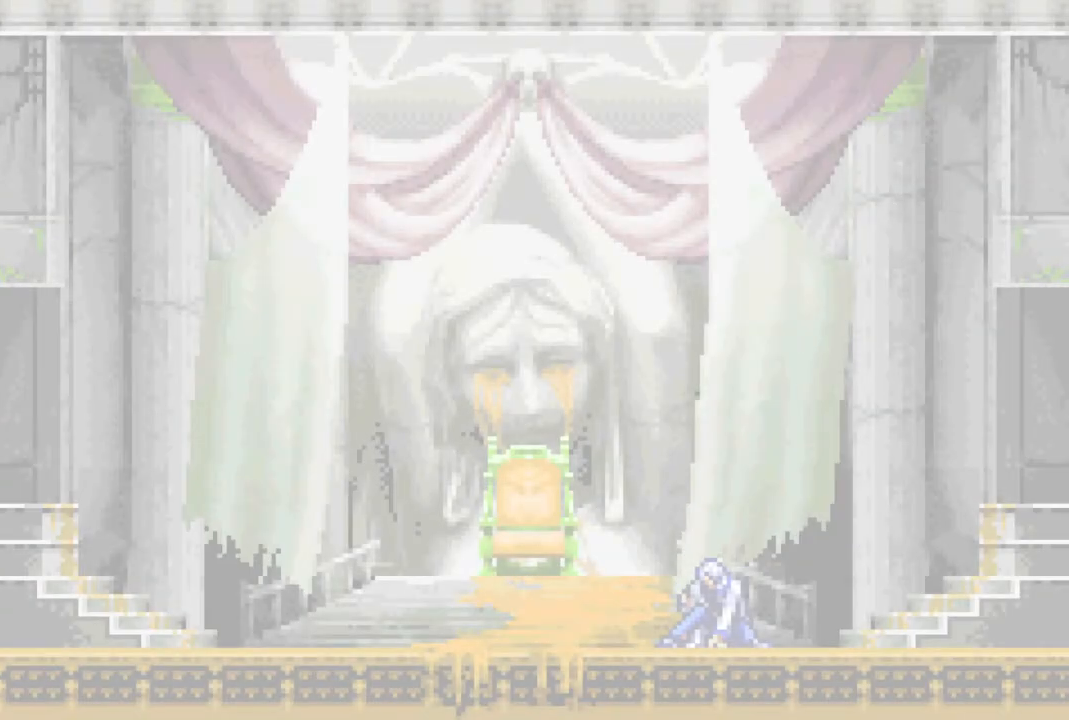
{"buttons": [], "left_stick": "center", "right_stick": "center", "events": []}
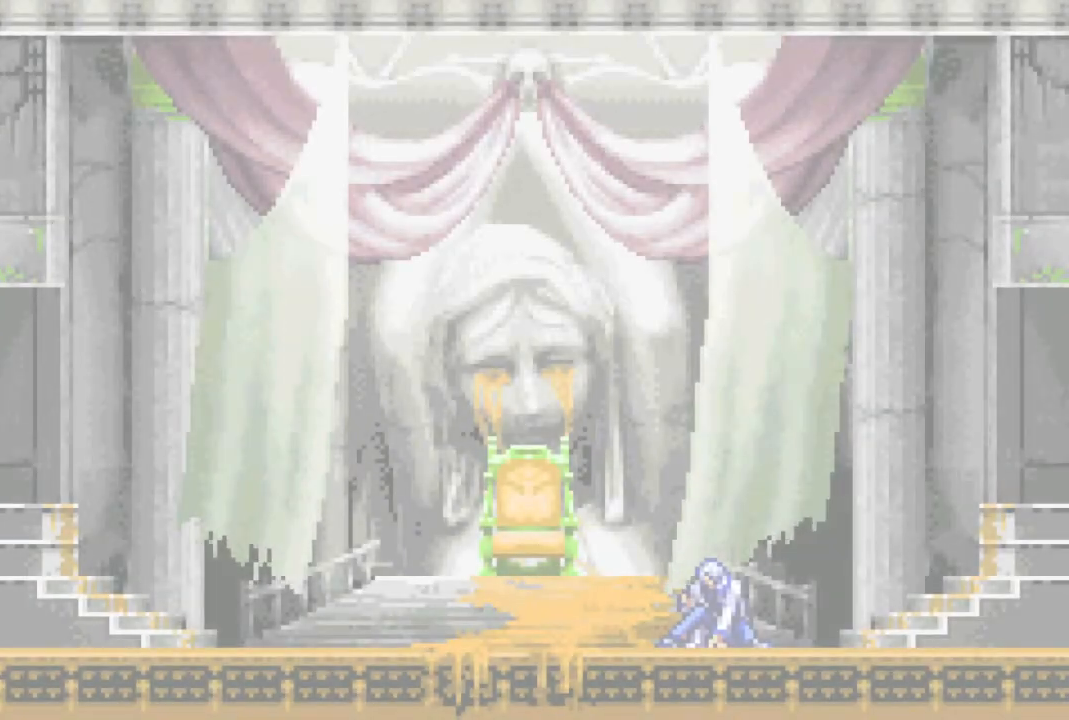
{"buttons": [], "left_stick": "center", "right_stick": "center", "events": []}
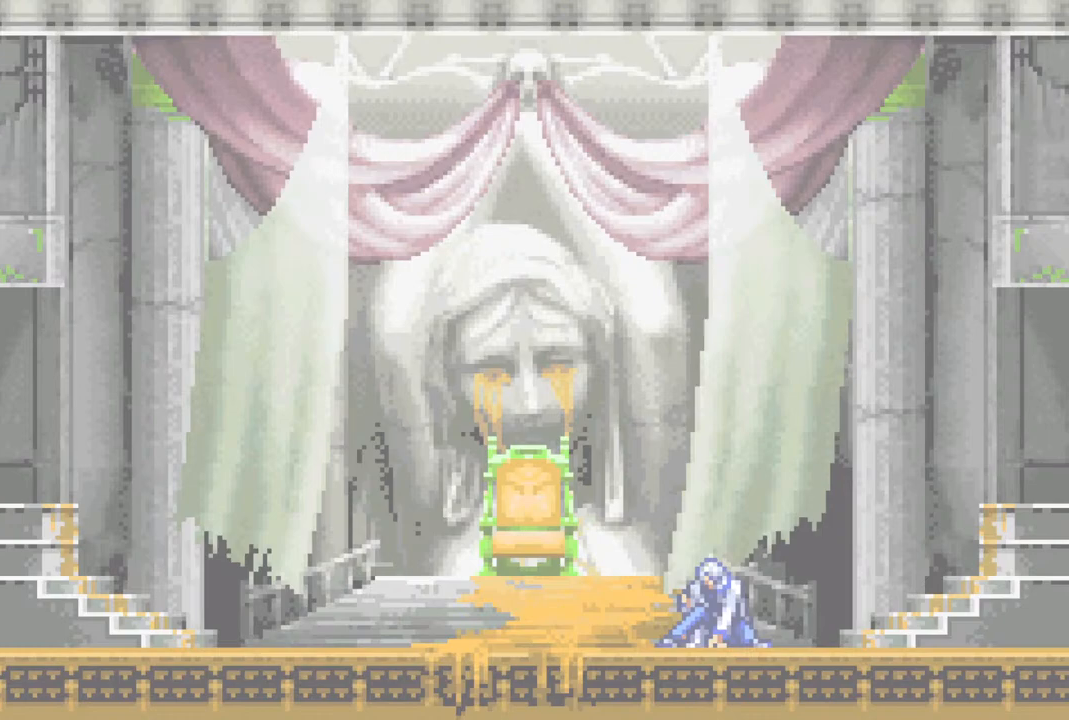
{"buttons": [], "left_stick": "center", "right_stick": "center", "events": []}
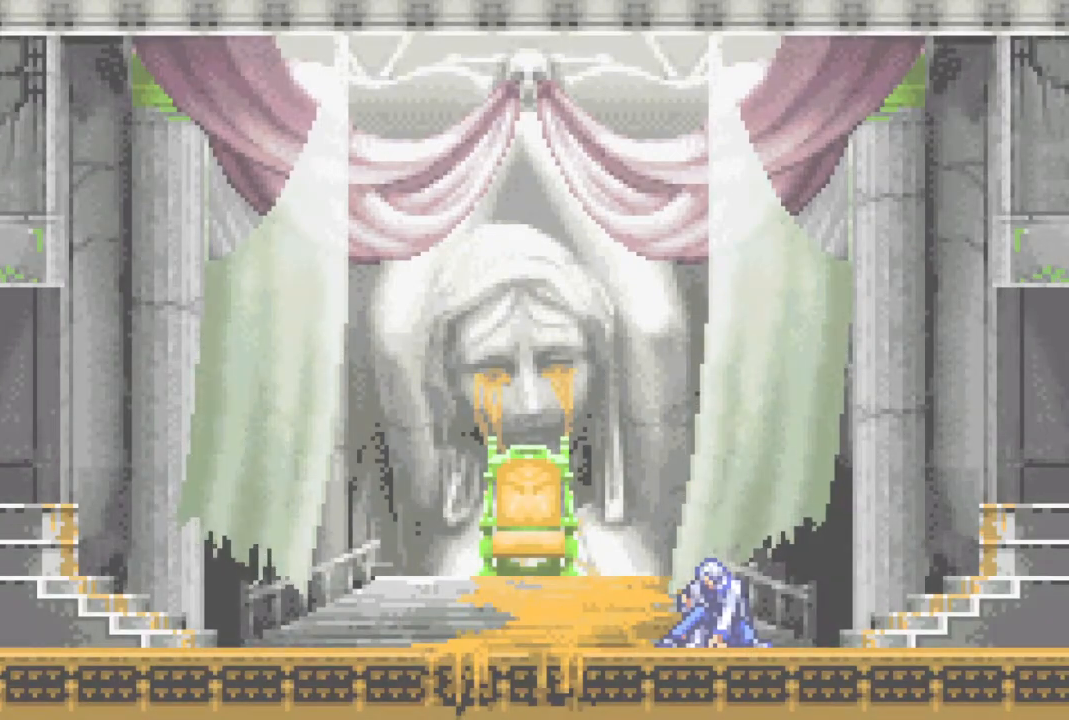
{"buttons": [], "left_stick": "center", "right_stick": "center", "events": []}
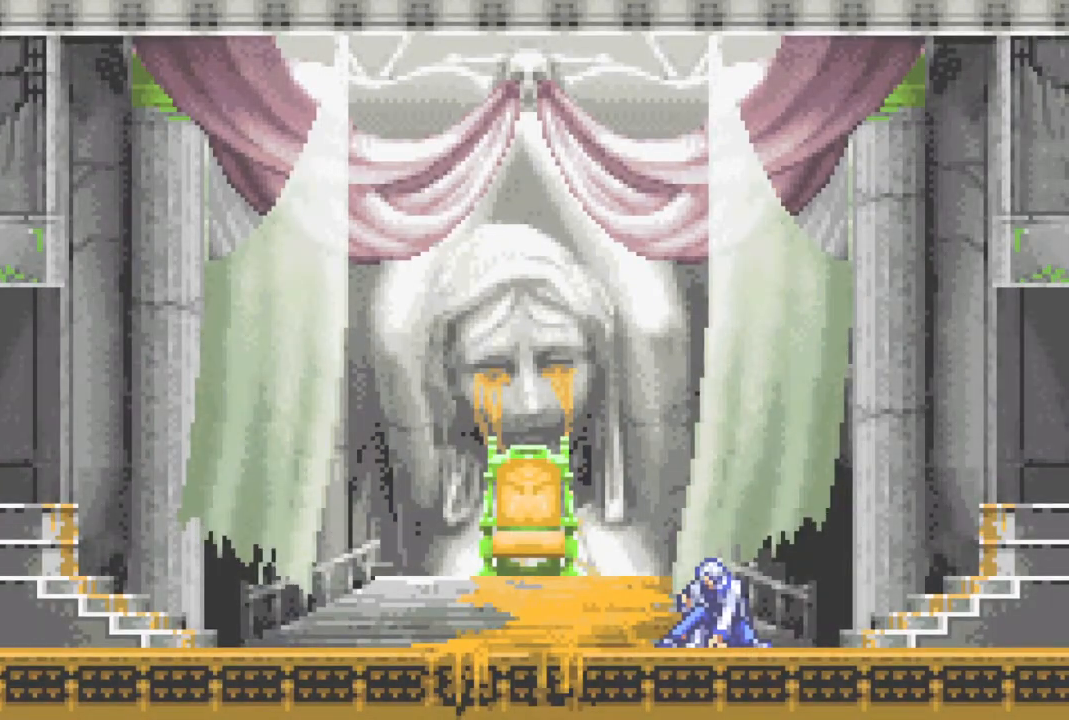
{"buttons": [], "left_stick": "center", "right_stick": "center", "events": []}
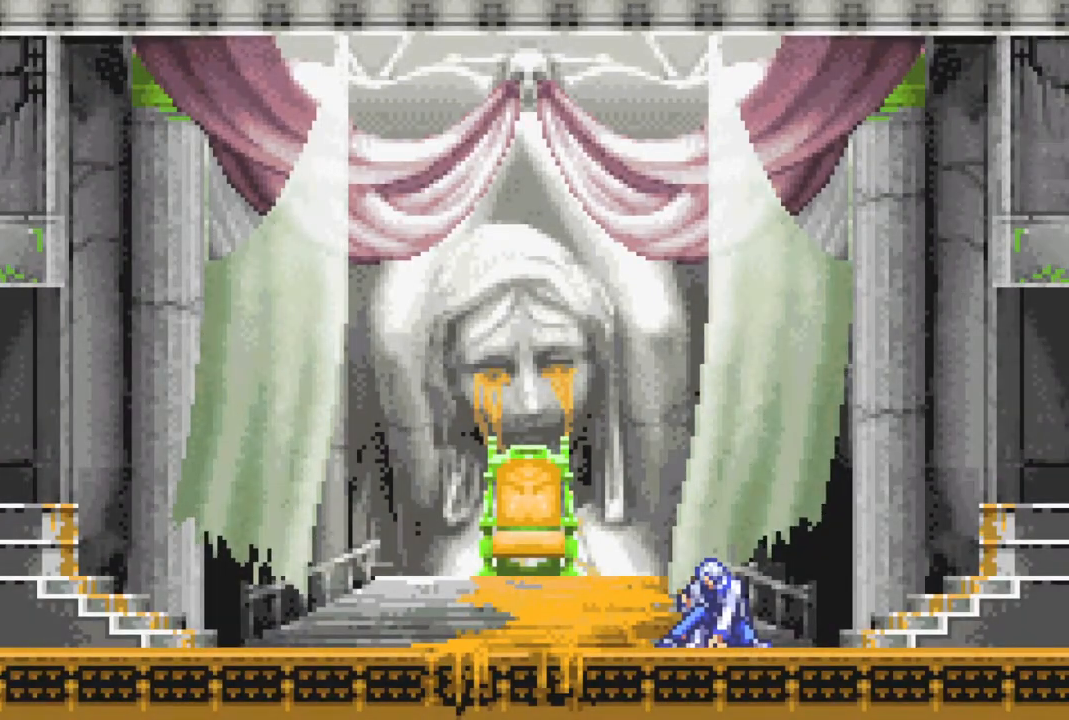
{"buttons": [], "left_stick": "center", "right_stick": "center", "events": []}
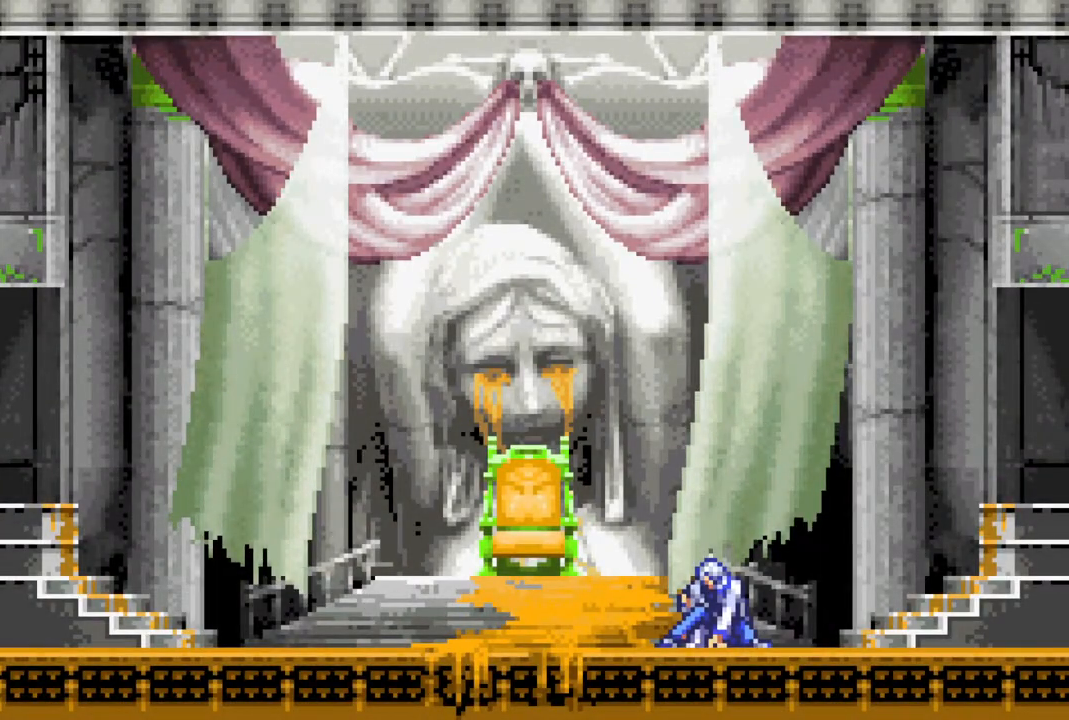
{"buttons": [], "left_stick": "center", "right_stick": "center", "events": []}
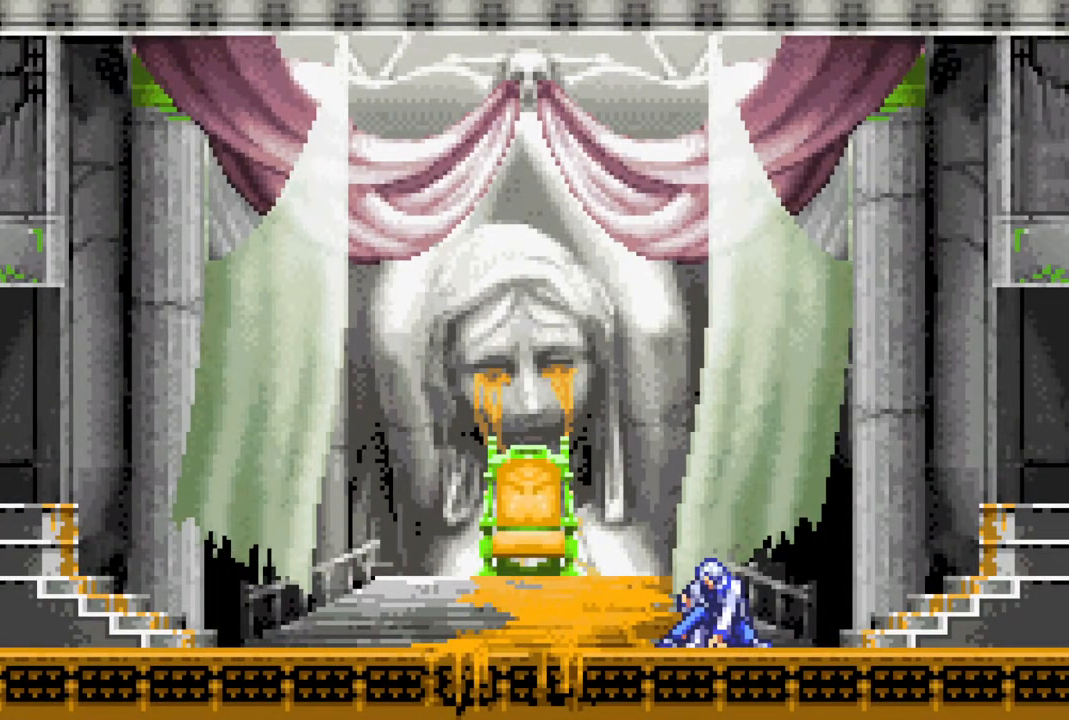
{"buttons": [], "left_stick": "center", "right_stick": "center", "events": []}
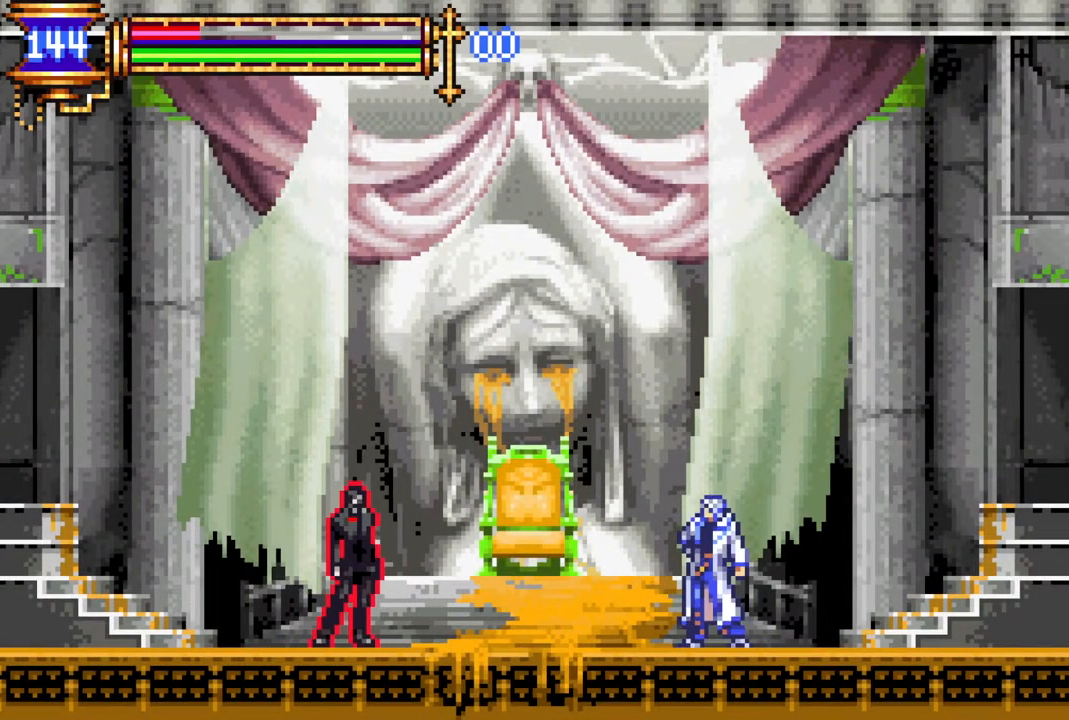
{"buttons": ["CROSS", "DPAD_LEFT"], "left_stick": "center", "right_stick": "center", "events": [[283, "DPAD_RIGHT", "down"], [333, "L1", "down"], [383, "DPAD_RIGHT", "up"], [383, "DPAD_UP", "down"], [400, "DPAD_LEFT", "down"], [417, "DPAD_UP", "up"], [467, "L1", "up"], [500, "CROSS", "down"]]}
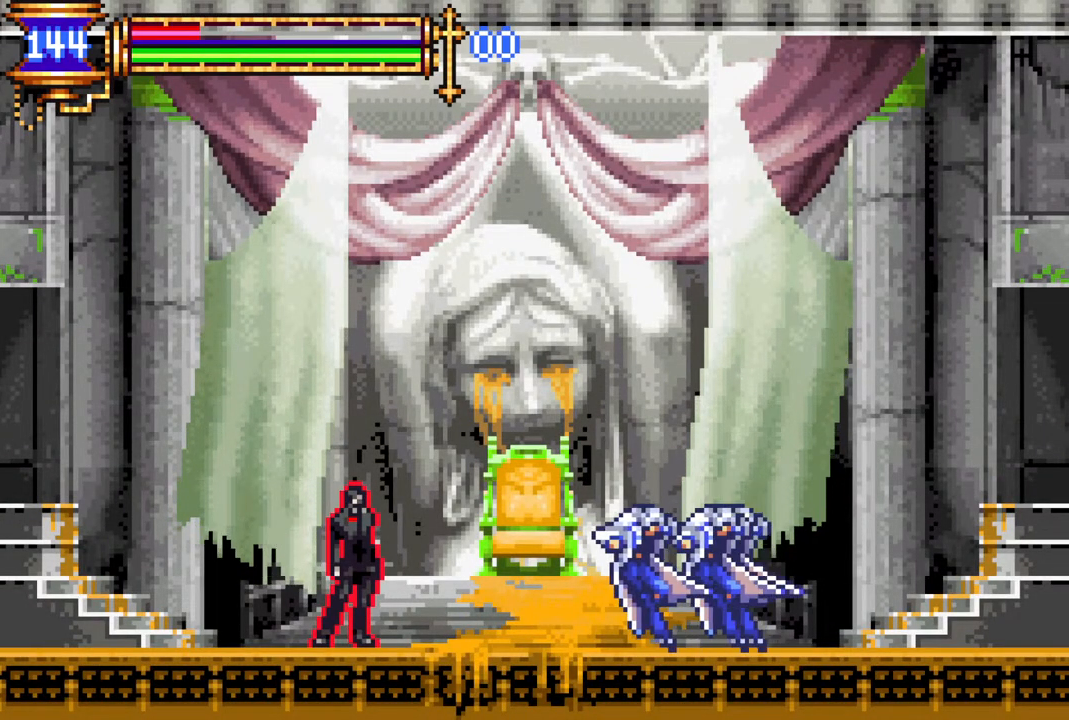
{"buttons": ["L1", "DPAD_DOWN", "DPAD_RIGHT"], "left_stick": "center", "right_stick": "center", "events": [[67, "CROSS", "up"], [367, "DPAD_LEFT", "up"], [433, "DPAD_RIGHT", "down"], [450, "L1", "down"], [483, "DPAD_DOWN", "down"]]}
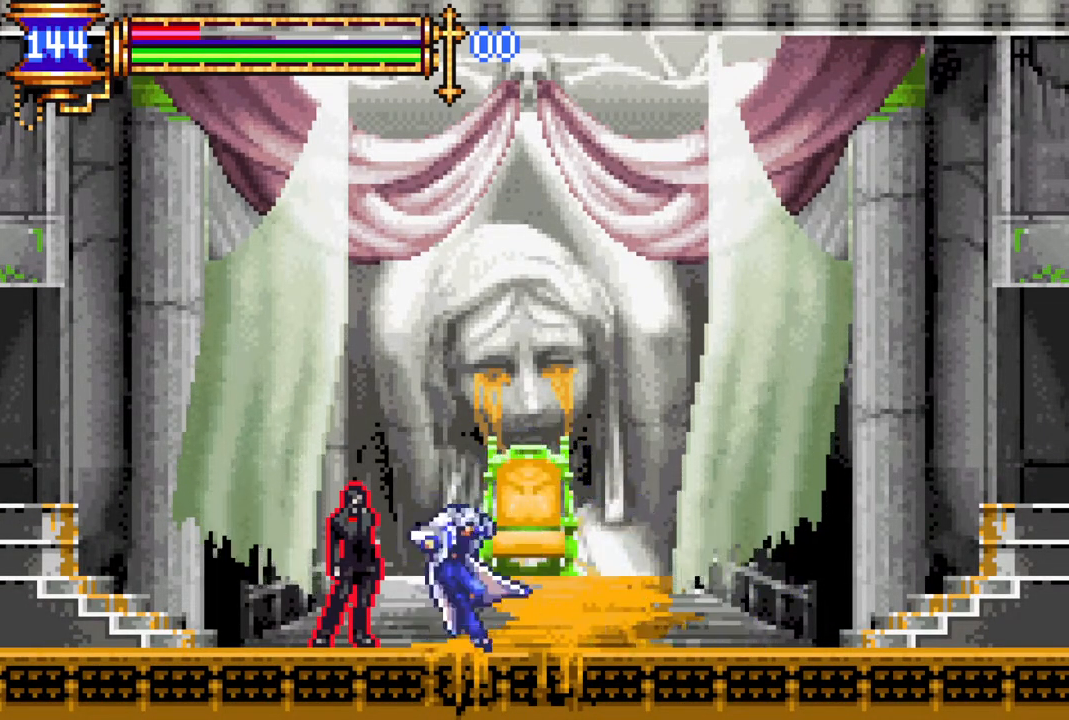
{"buttons": [], "left_stick": "center", "right_stick": "center", "events": [[17, "DPAD_DOWN", "up"], [17, "DPAD_LEFT", "down"], [17, "DPAD_RIGHT", "up"], [67, "L1", "up"], [100, "CROSS", "down"], [150, "CROSS", "up"], [233, "DPAD_LEFT", "up"]]}
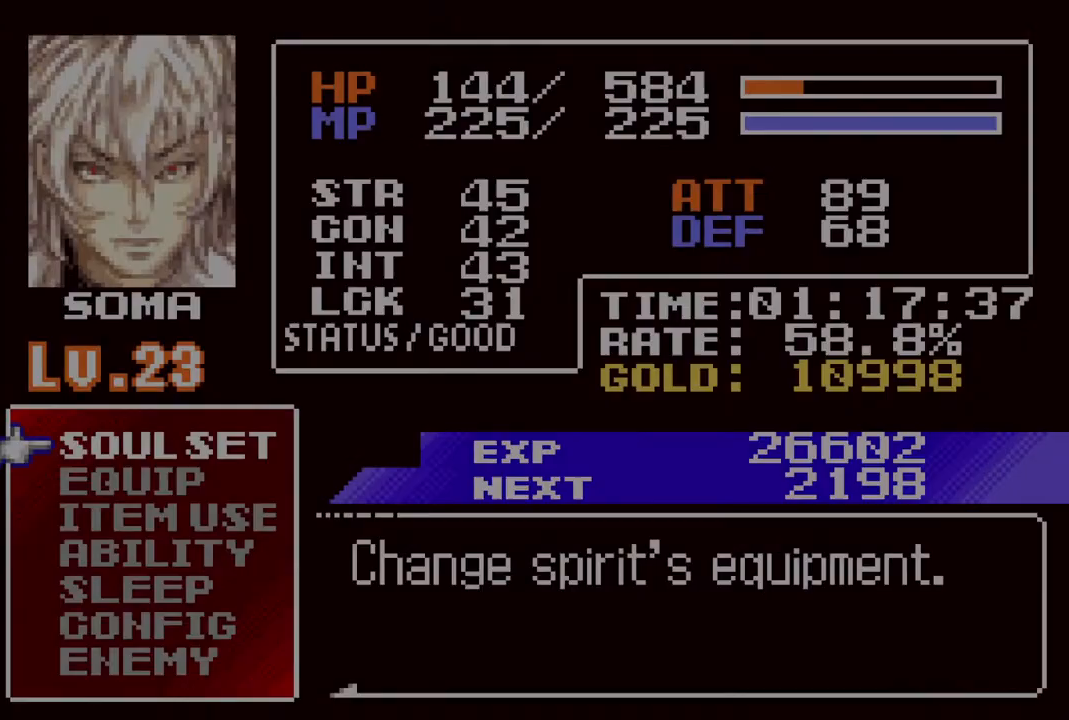
{"buttons": ["CROSS"], "left_stick": "center", "right_stick": "center", "events": [[167, "DPAD_DOWN", "down"], [217, "DPAD_DOWN", "up"], [383, "DPAD_UP", "down"], [467, "DPAD_UP", "up"], [500, "CROSS", "down"]]}
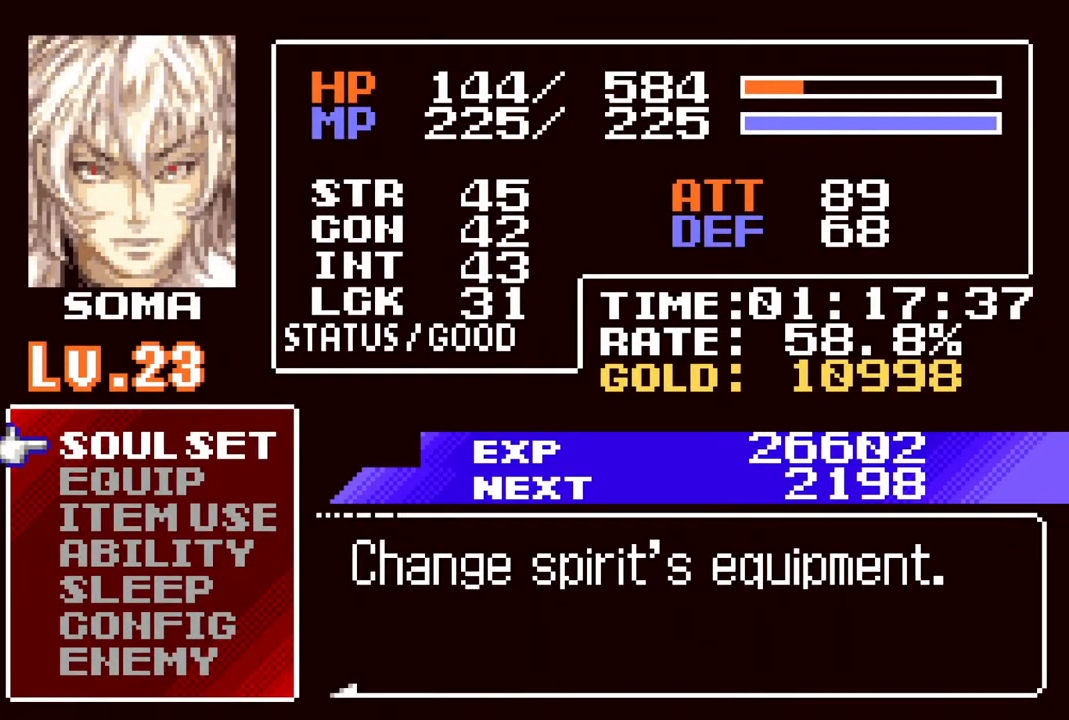
{"buttons": ["DPAD_DOWN"], "left_stick": "center", "right_stick": "center", "events": [[67, "CROSS", "up"], [350, "DPAD_DOWN", "down"], [400, "DPAD_DOWN", "up"], [483, "DPAD_DOWN", "down"]]}
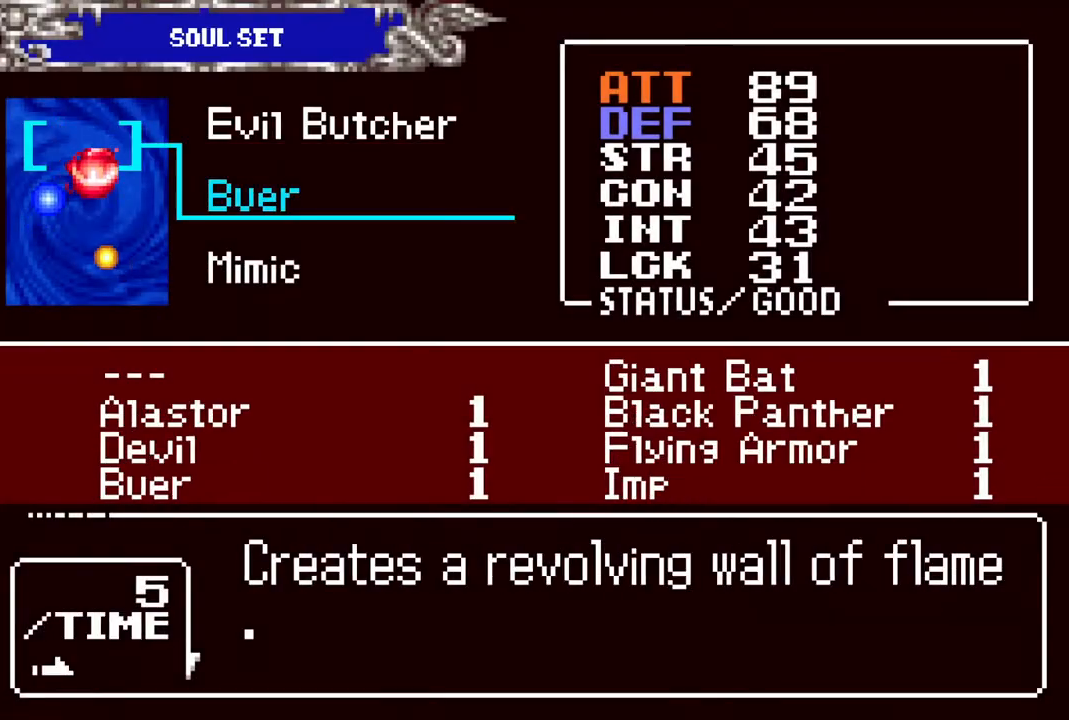
{"buttons": [], "left_stick": "center", "right_stick": "center", "events": [[33, "DPAD_DOWN", "up"], [250, "DPAD_UP", "down"], [350, "DPAD_UP", "up"], [417, "CROSS", "down"], [500, "CROSS", "up"]]}
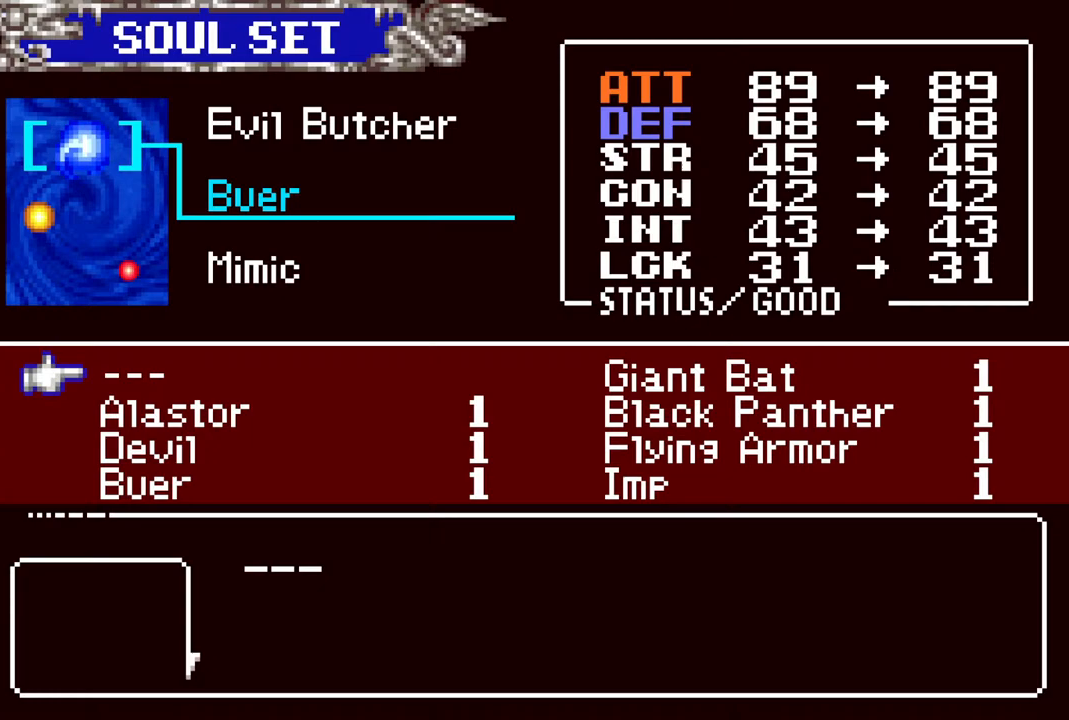
{"buttons": [], "left_stick": "center", "right_stick": "center", "events": [[83, "DPAD_RIGHT", "down"], [150, "DPAD_RIGHT", "up"], [417, "DPAD_DOWN", "down"], [483, "DPAD_DOWN", "up"]]}
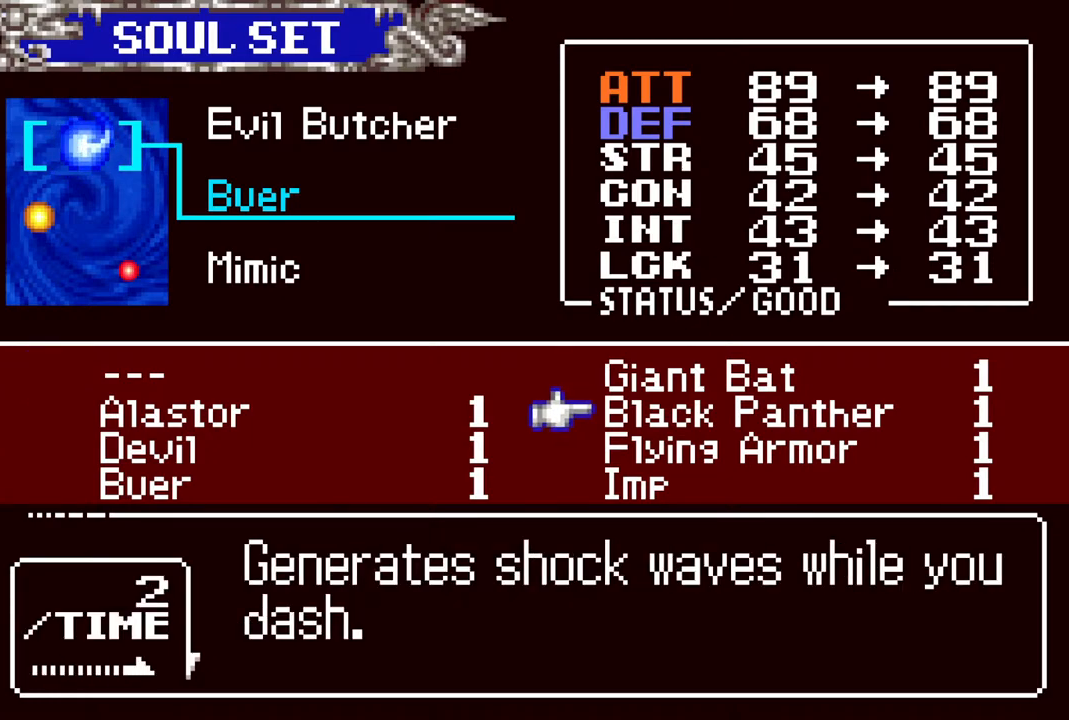
{"buttons": [], "left_stick": "center", "right_stick": "center", "events": [[83, "CROSS", "down"], [150, "CROSS", "up"], [250, "CIRCLE", "down"], [383, "CIRCLE", "up"]]}
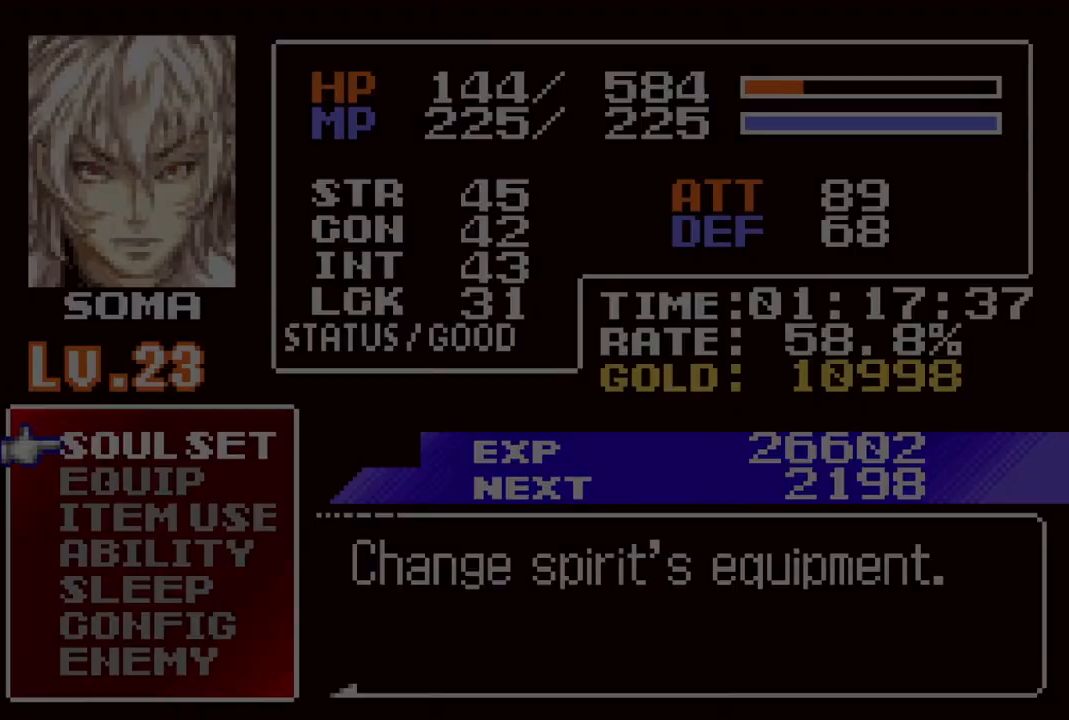
{"buttons": ["R1", "DPAD_LEFT"], "left_stick": "center", "right_stick": "center", "events": [[133, "CIRCLE", "down"], [300, "CIRCLE", "up"], [417, "DPAD_LEFT", "down"], [500, "R1", "down"]]}
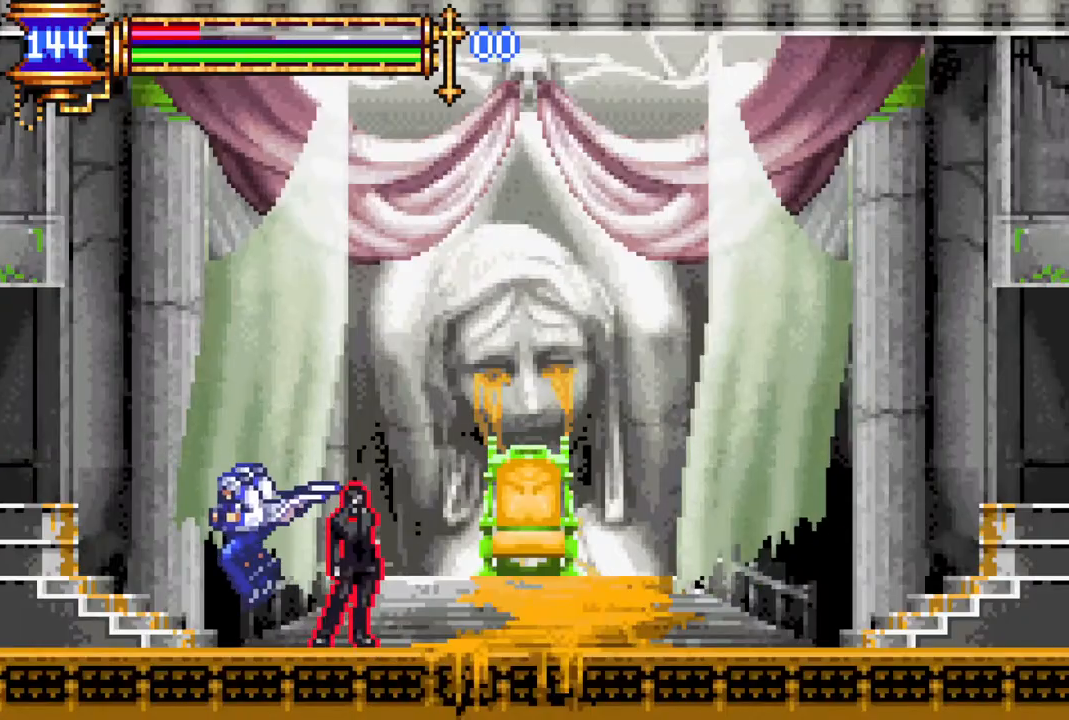
{"buttons": ["R1", "DPAD_LEFT"], "left_stick": "center", "right_stick": "center", "events": [[17, "CROSS", "down"], [167, "CROSS", "up"]]}